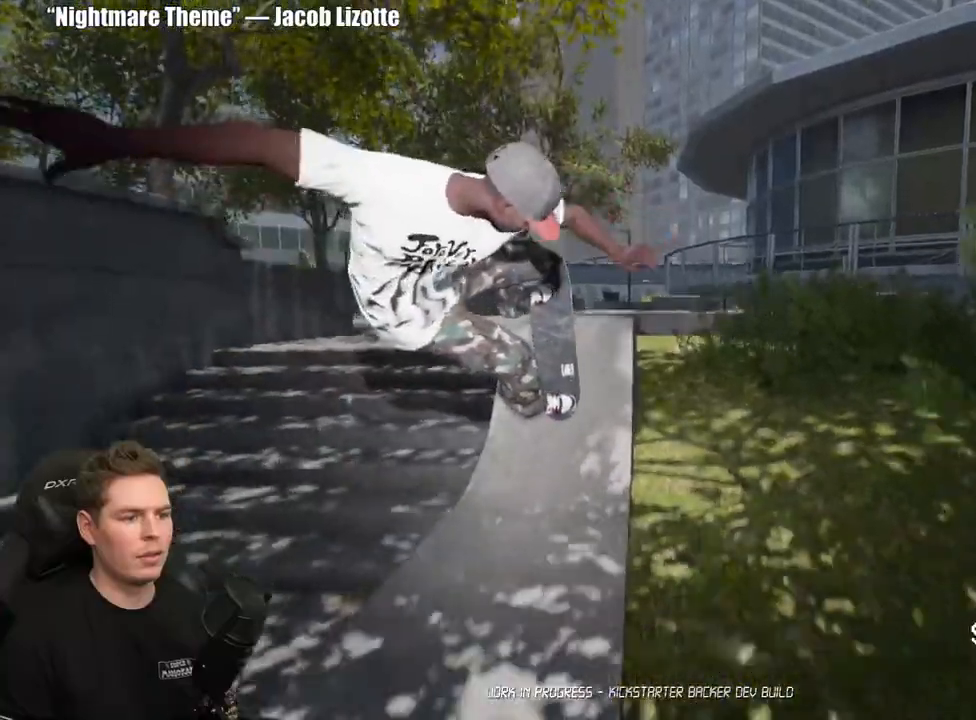
Gameplay with a controller (Xbox layout); each line is a JSON object with the inputs held at the frame after it. "events" lists button and stick changes between this image and that frame as [ms after this image, input, new state], when the widget could be followed in between.
{"buttons": [], "left_stick": "center", "right_stick": "center", "events": [[50, "right_stick", "center"]]}
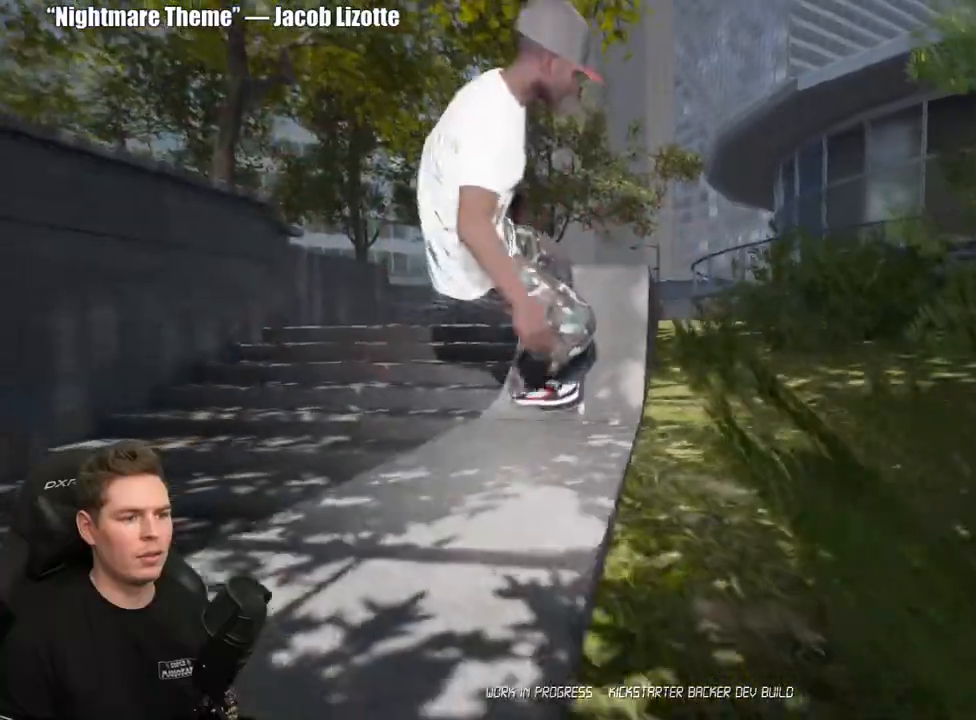
{"buttons": [], "left_stick": "center", "right_stick": "center", "events": [[150, "DPAD_UP", "down"], [417, "A", "down"], [483, "DPAD_UP", "up"], [500, "A", "up"]]}
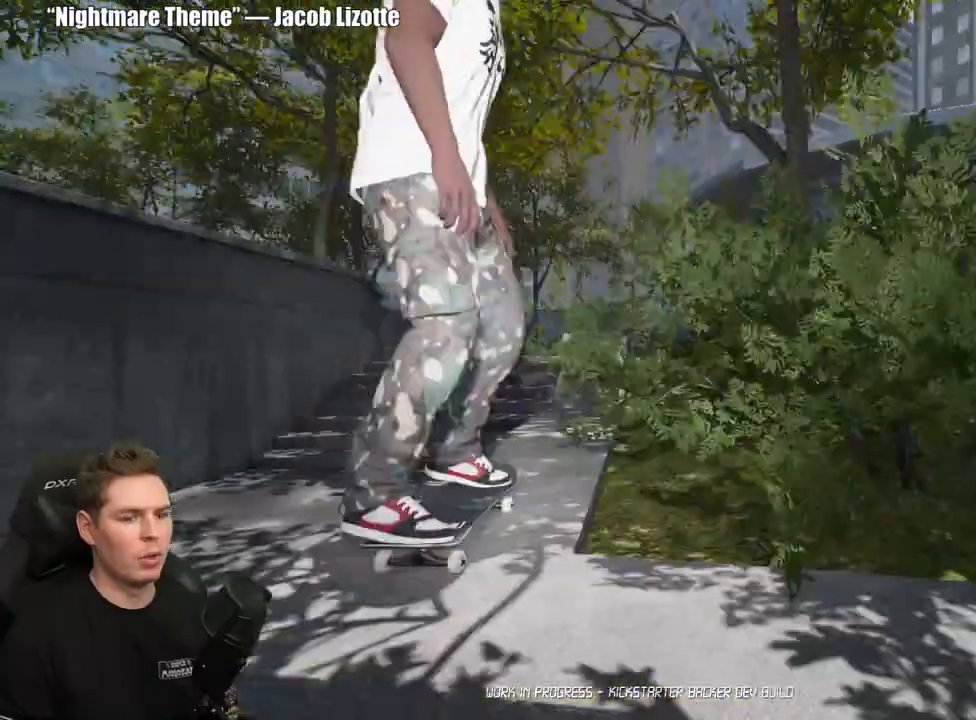
{"buttons": ["A"], "left_stick": "center", "right_stick": "center", "events": [[100, "A", "down"], [183, "A", "up"], [267, "A", "down"], [367, "A", "up"], [450, "A", "down"]]}
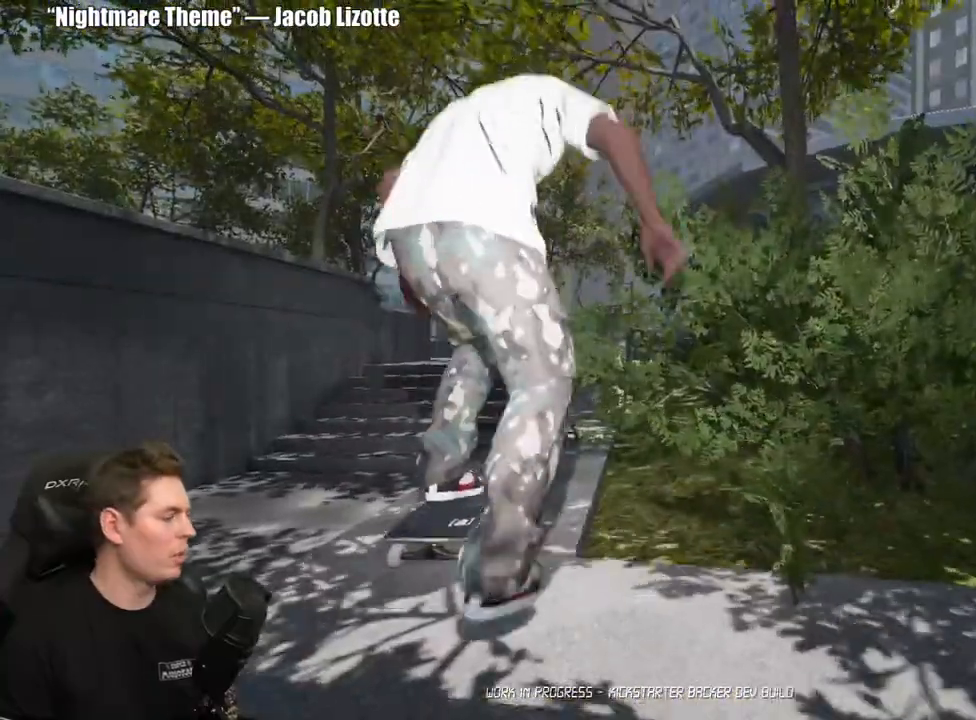
{"buttons": ["A"], "left_stick": "center", "right_stick": "center", "events": [[33, "A", "up"], [117, "A", "down"], [217, "A", "up"], [300, "A", "down"], [400, "A", "up"], [483, "A", "down"]]}
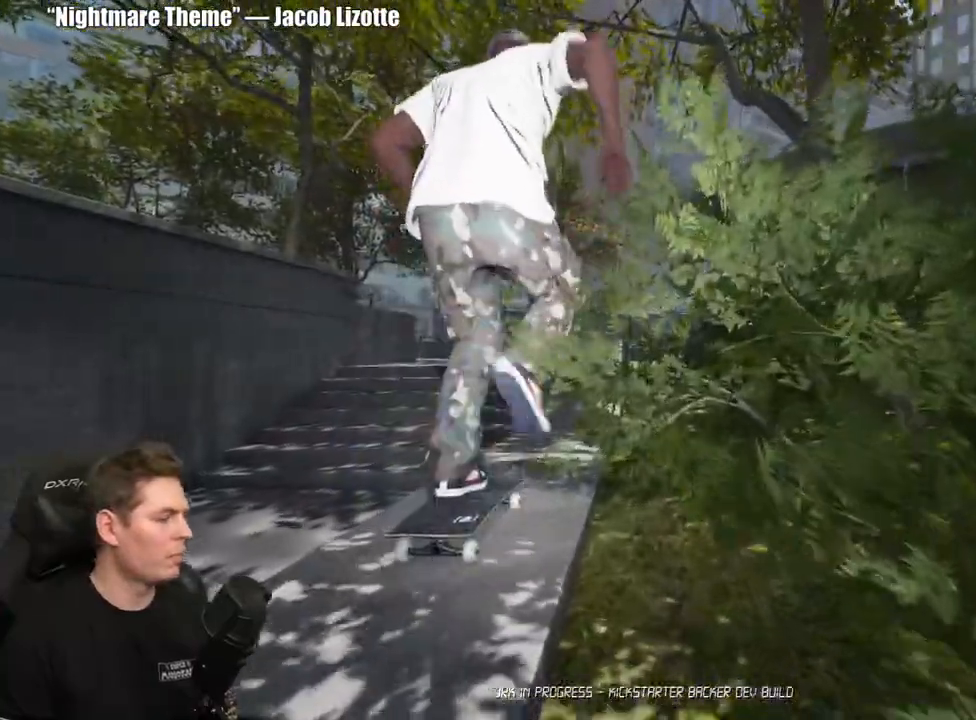
{"buttons": [], "left_stick": "center", "right_stick": "center", "events": [[83, "A", "up"], [150, "A", "down"], [267, "A", "up"], [333, "A", "down"], [433, "A", "up"]]}
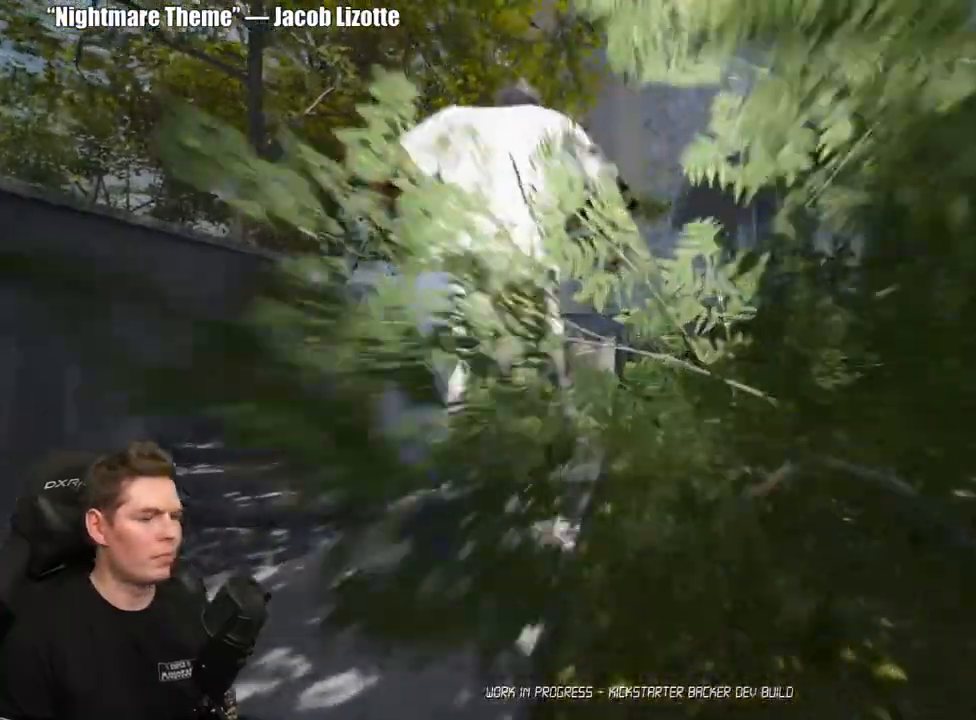
{"buttons": [], "left_stick": "center", "right_stick": "down", "events": [[17, "A", "down"], [133, "A", "up"], [417, "right_stick", "down"]]}
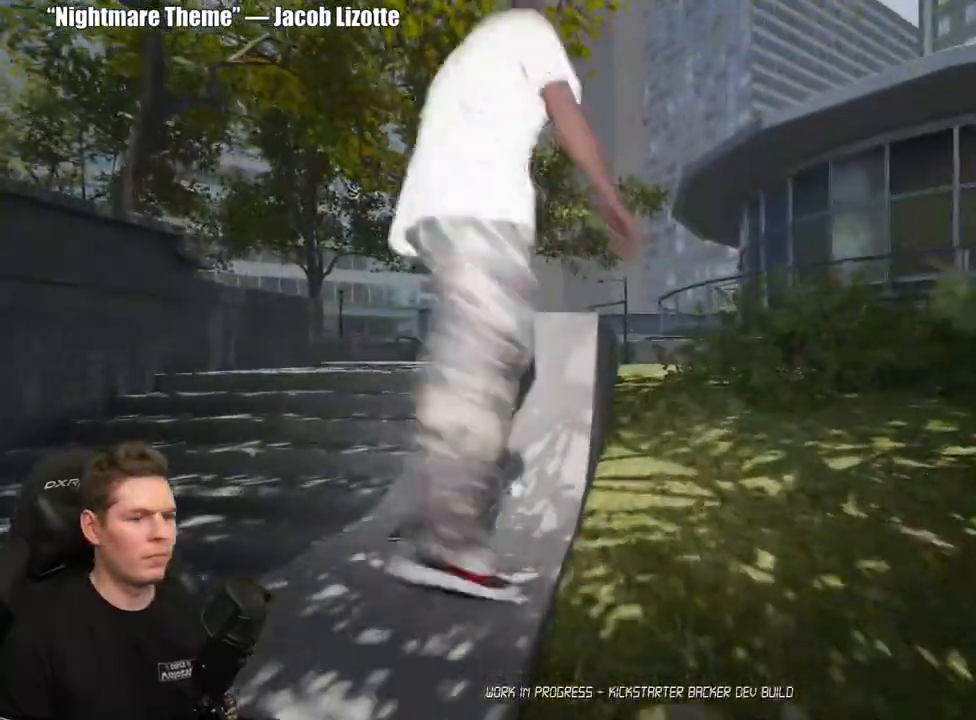
{"buttons": [], "left_stick": "center", "right_stick": "down", "events": [[167, "left_stick", "down"], [217, "right_stick", "center"], [283, "left_stick", "center"], [500, "right_stick", "down"]]}
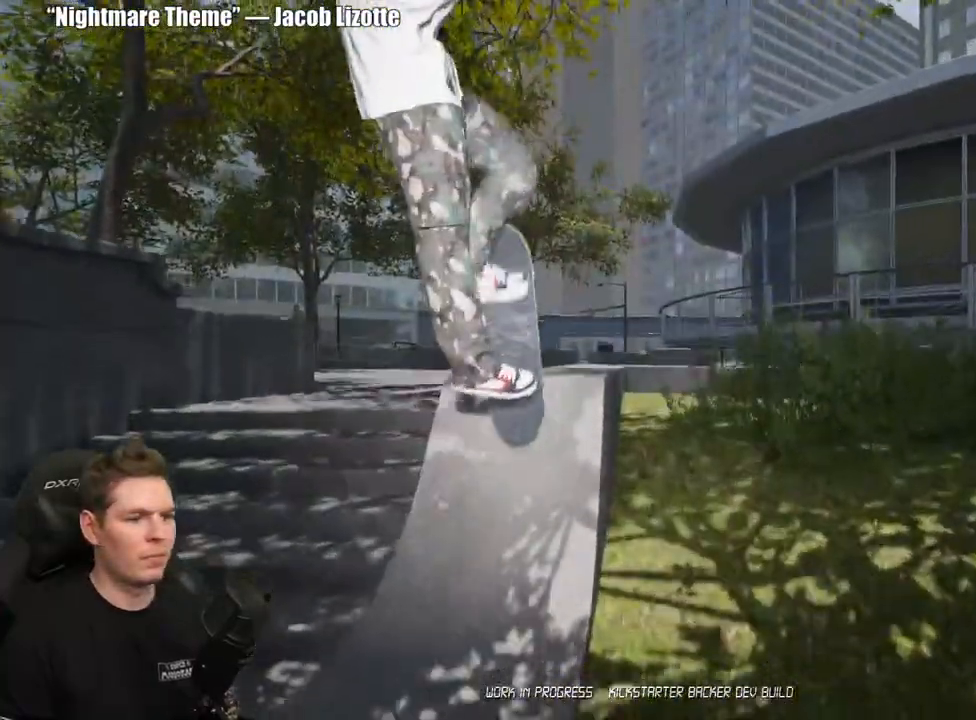
{"buttons": [], "left_stick": "center", "right_stick": "down", "events": []}
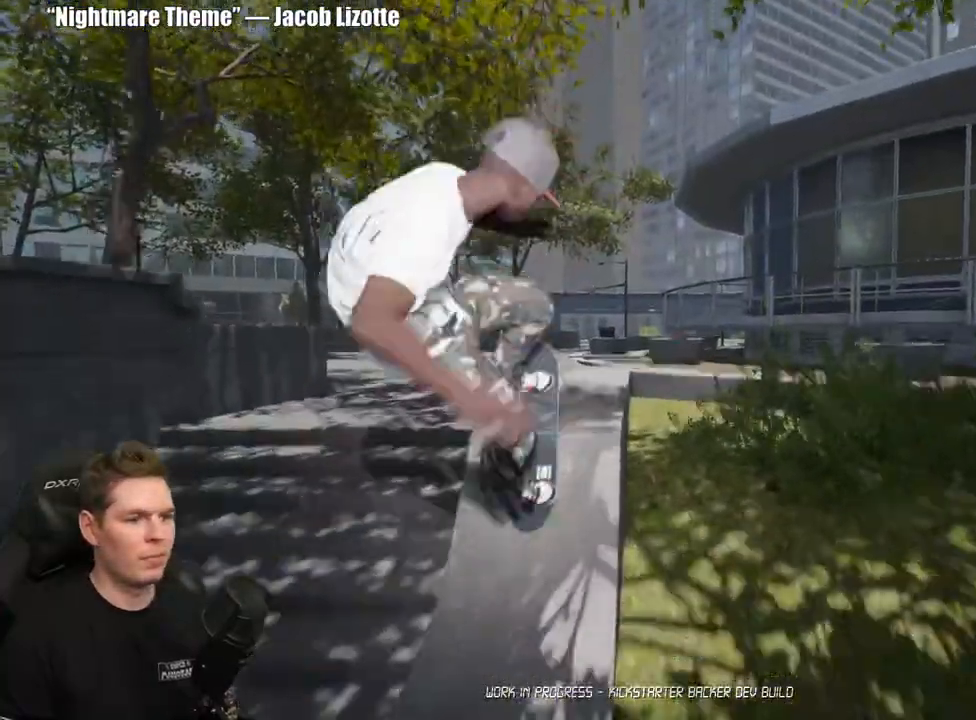
{"buttons": [], "left_stick": "center", "right_stick": "center", "events": [[167, "right_stick", "center"]]}
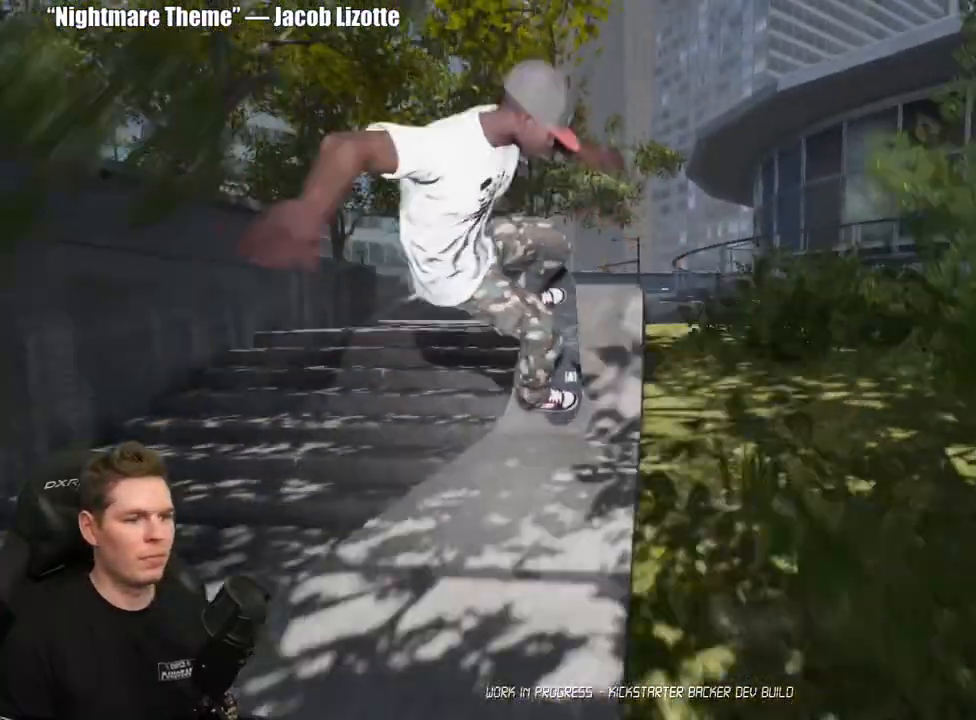
{"buttons": ["DPAD_UP"], "left_stick": "center", "right_stick": "center", "events": [[267, "DPAD_UP", "down"]]}
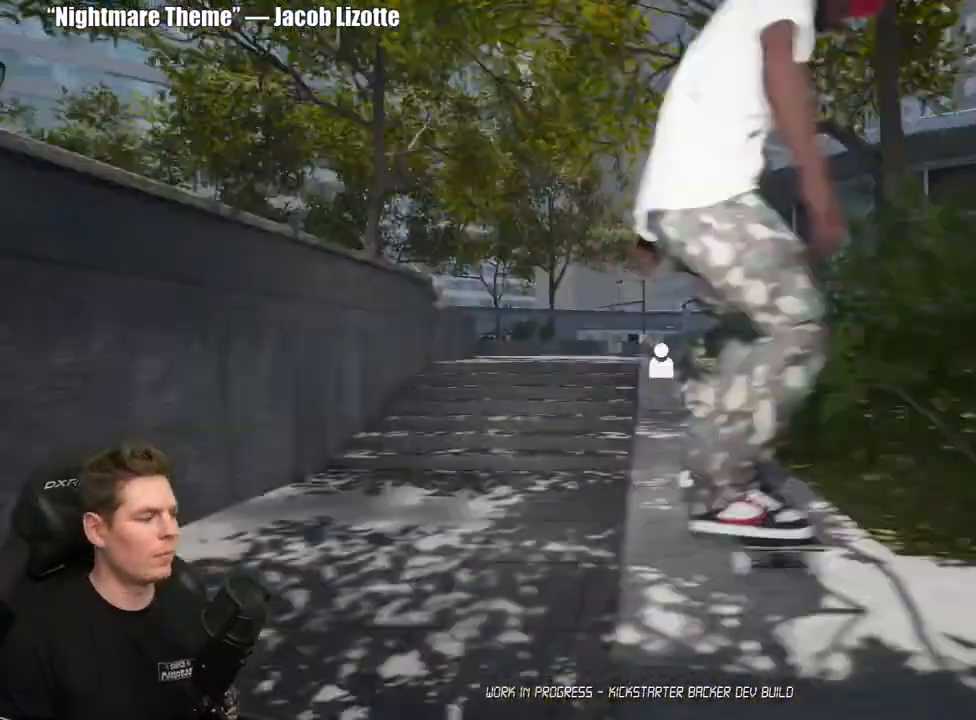
{"buttons": [], "left_stick": "center", "right_stick": "center", "events": [[150, "DPAD_UP", "up"], [183, "A", "down"], [267, "A", "up"], [350, "A", "down"], [433, "A", "up"]]}
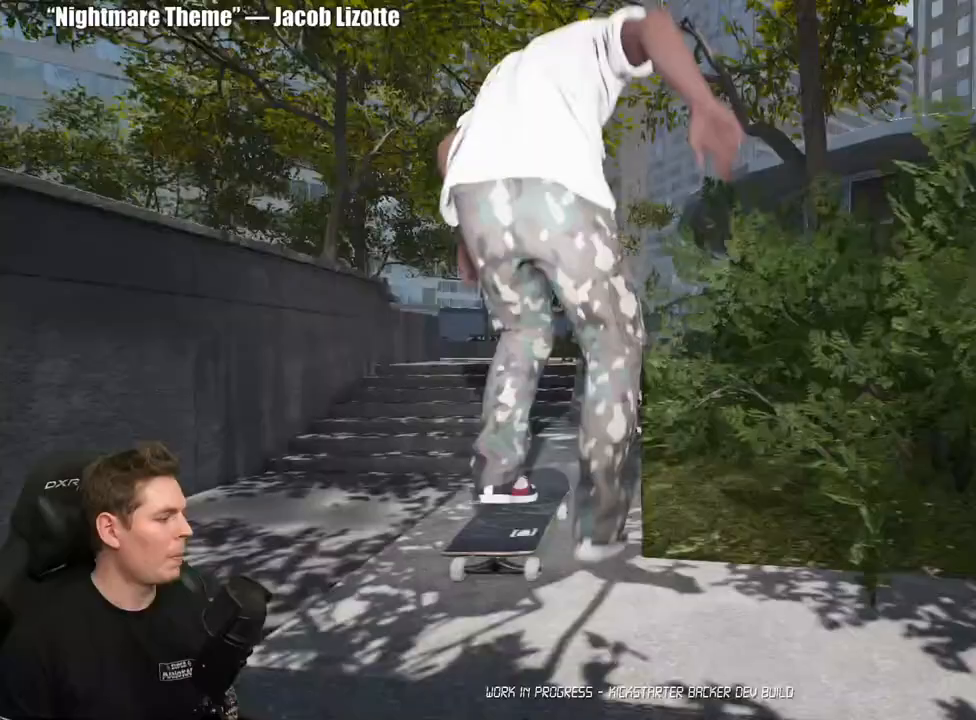
{"buttons": [], "left_stick": "center", "right_stick": "center", "events": [[17, "A", "down"], [117, "A", "up"], [200, "A", "down"], [300, "A", "up"], [383, "A", "down"], [500, "A", "up"]]}
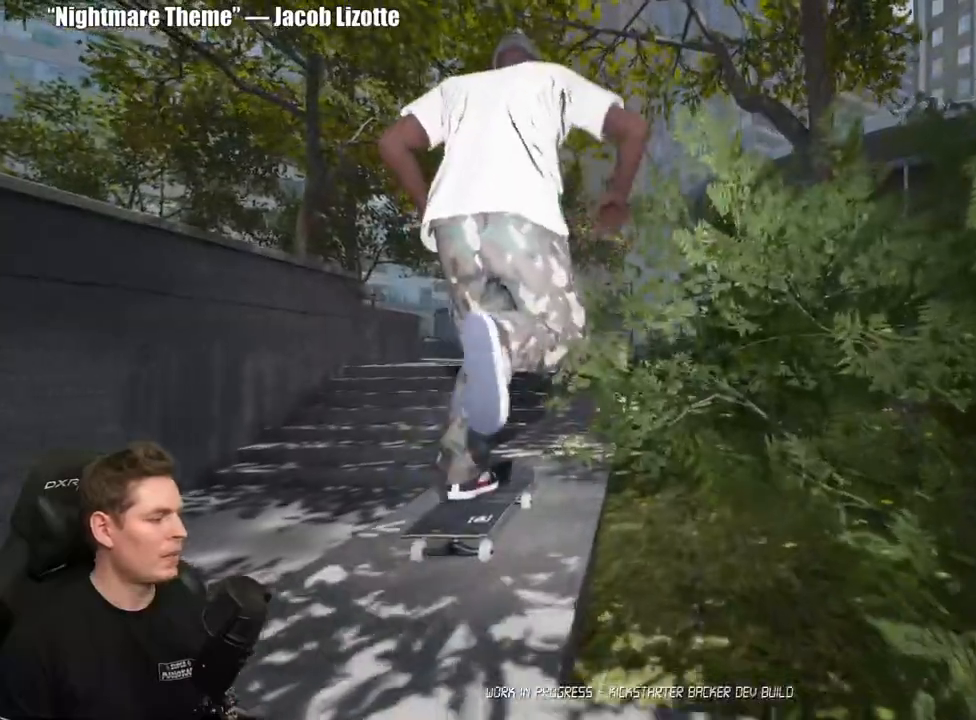
{"buttons": ["A"], "left_stick": "center", "right_stick": "center", "events": [[67, "A", "down"], [167, "A", "up"], [250, "A", "down"], [350, "A", "up"], [433, "A", "down"]]}
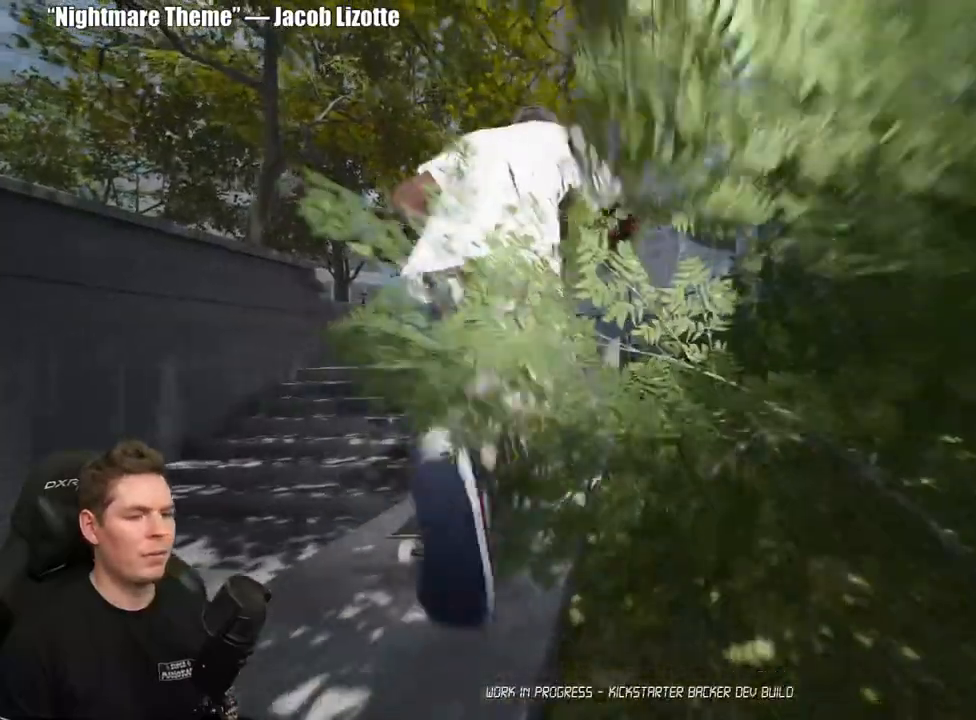
{"buttons": [], "left_stick": "center", "right_stick": "down", "events": [[33, "A", "up"], [100, "A", "down"], [233, "A", "up"], [450, "right_stick", "down"]]}
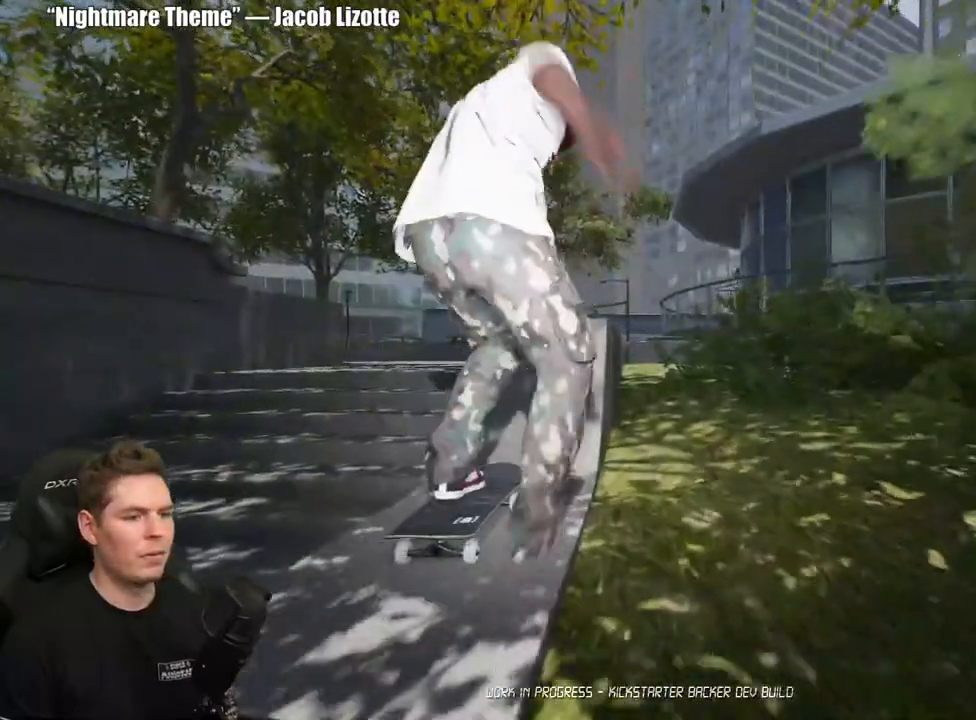
{"buttons": [], "left_stick": "center", "right_stick": "center", "events": [[183, "left_stick", "down"], [217, "right_stick", "center"], [317, "left_stick", "center"]]}
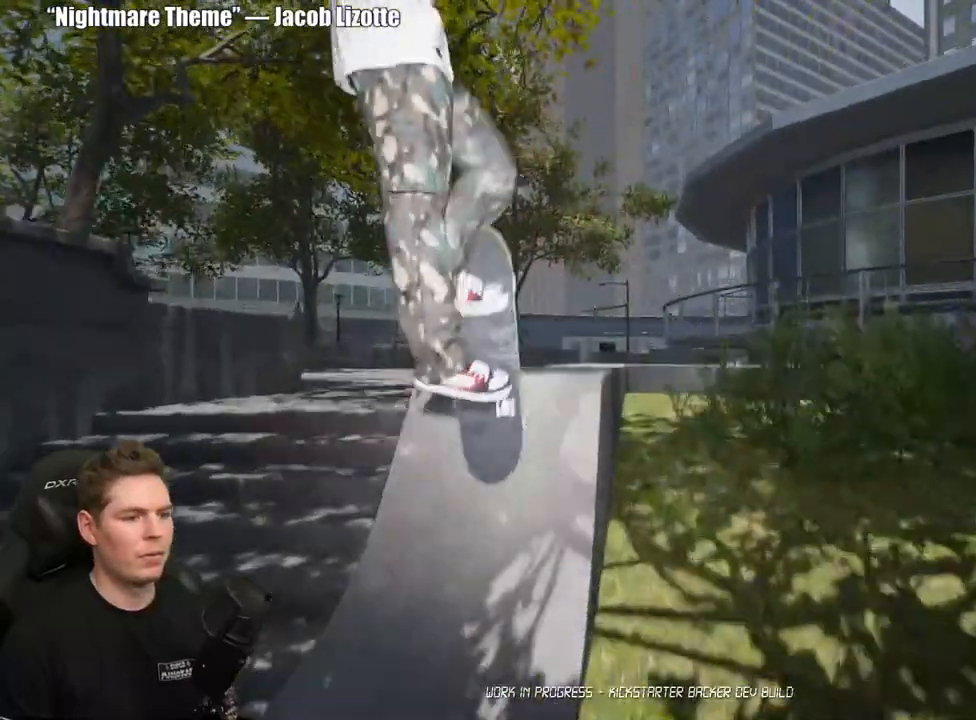
{"buttons": [], "left_stick": "center", "right_stick": "down", "events": [[17, "right_stick", "down"]]}
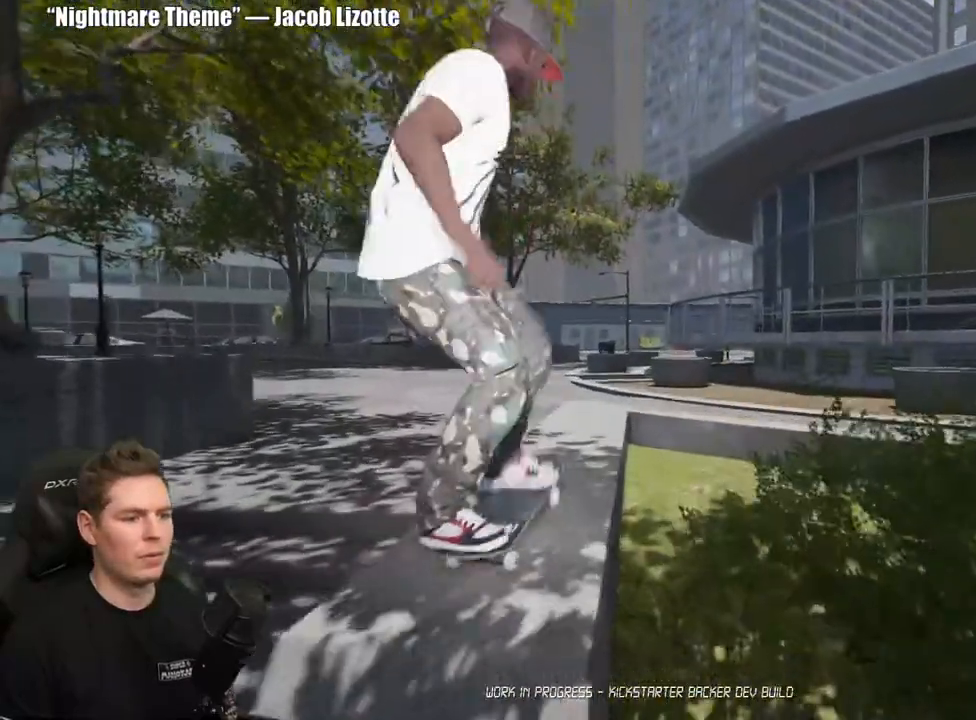
{"buttons": ["DPAD_UP"], "left_stick": "center", "right_stick": "center", "events": [[200, "right_stick", "center"], [283, "DPAD_UP", "down"]]}
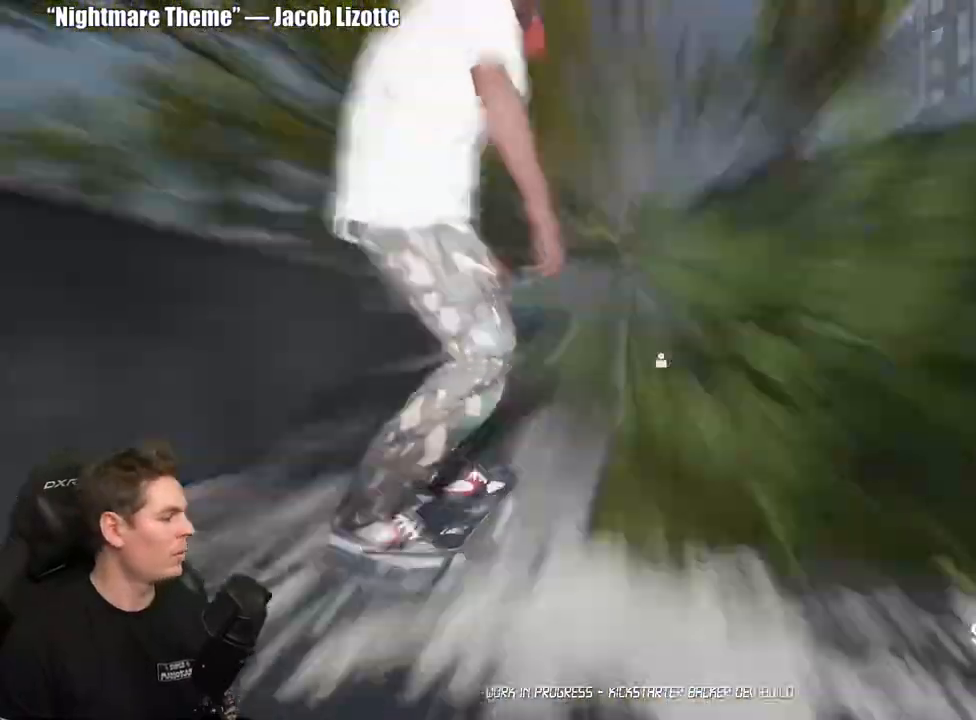
{"buttons": [], "left_stick": "center", "right_stick": "center", "events": [[183, "DPAD_UP", "up"]]}
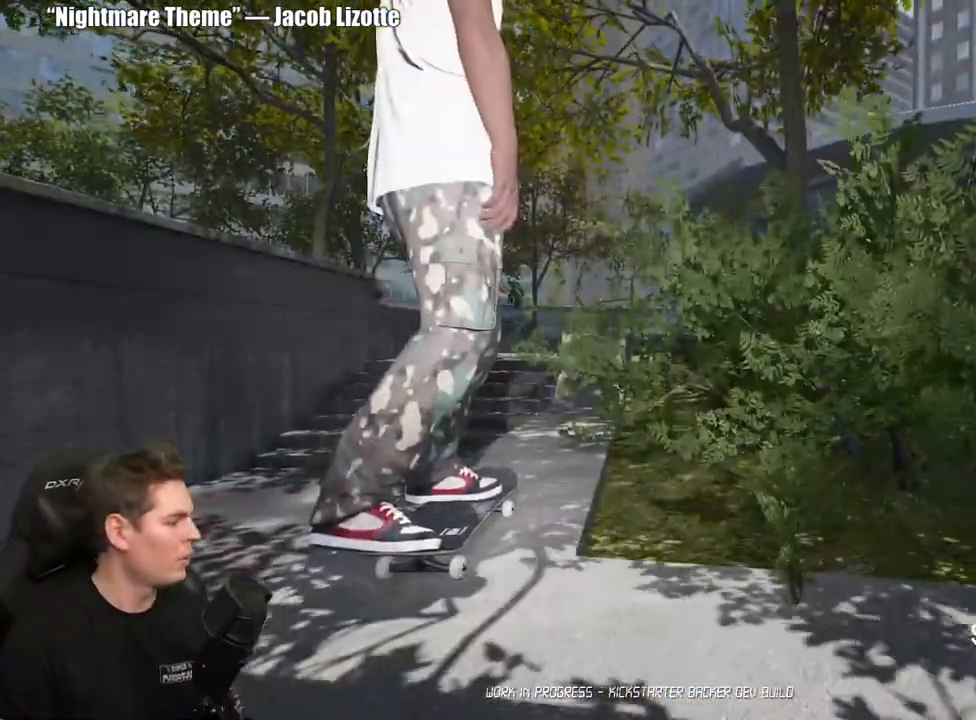
{"buttons": [], "left_stick": "center", "right_stick": "center", "events": []}
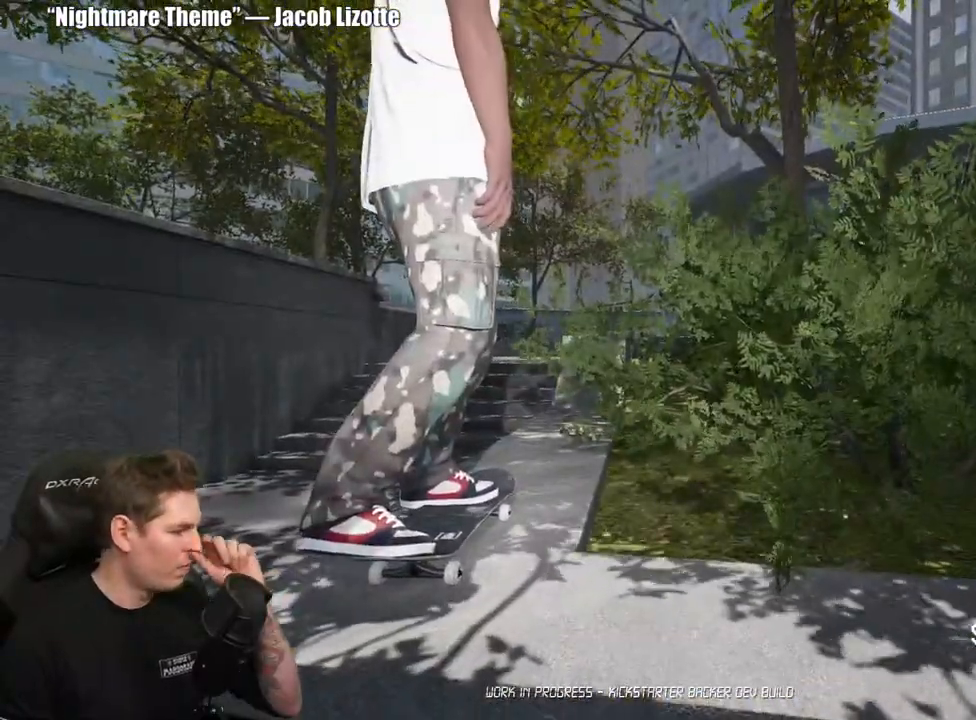
{"buttons": [], "left_stick": "center", "right_stick": "center", "events": []}
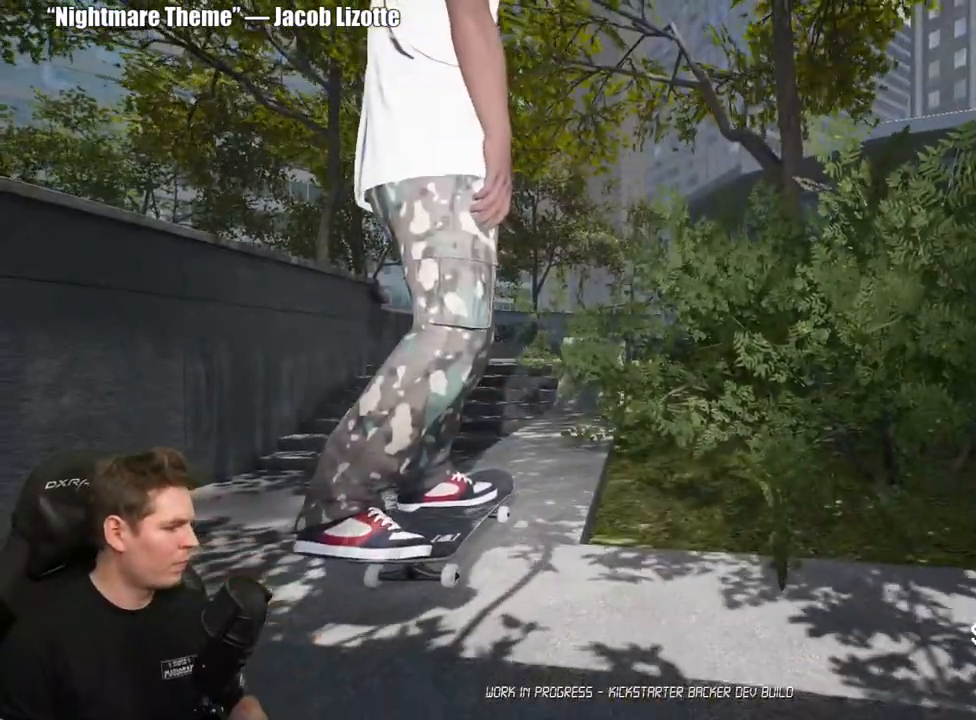
{"buttons": [], "left_stick": "center", "right_stick": "center", "events": [[183, "Y", "down"], [317, "Y", "up"]]}
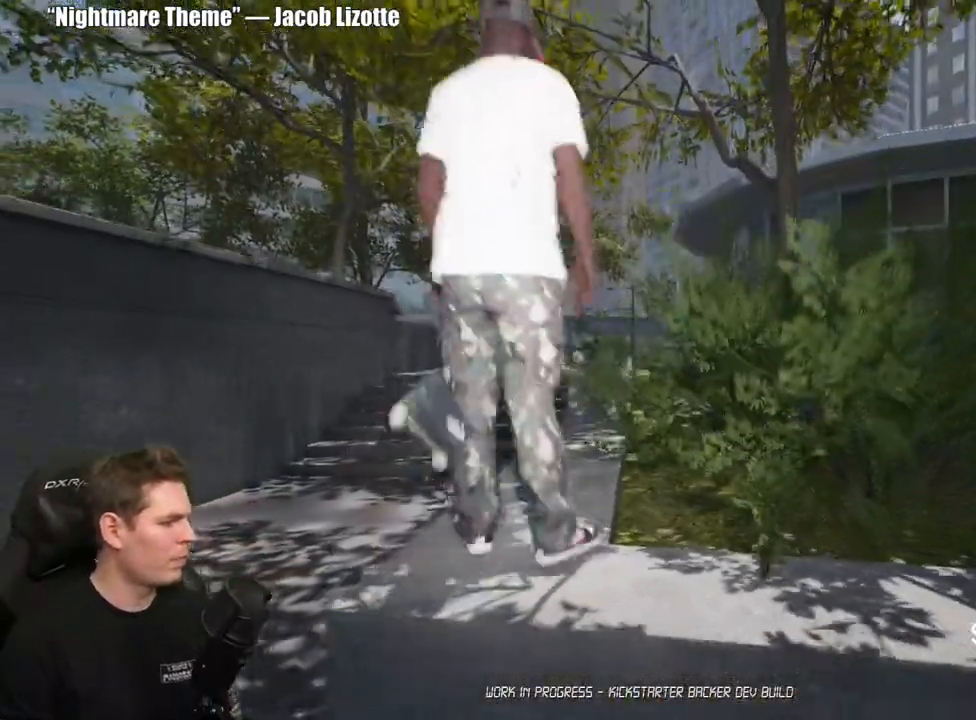
{"buttons": [], "left_stick": "up", "right_stick": "down-right", "events": [[333, "left_stick", "up"], [350, "right_stick", "down-right"]]}
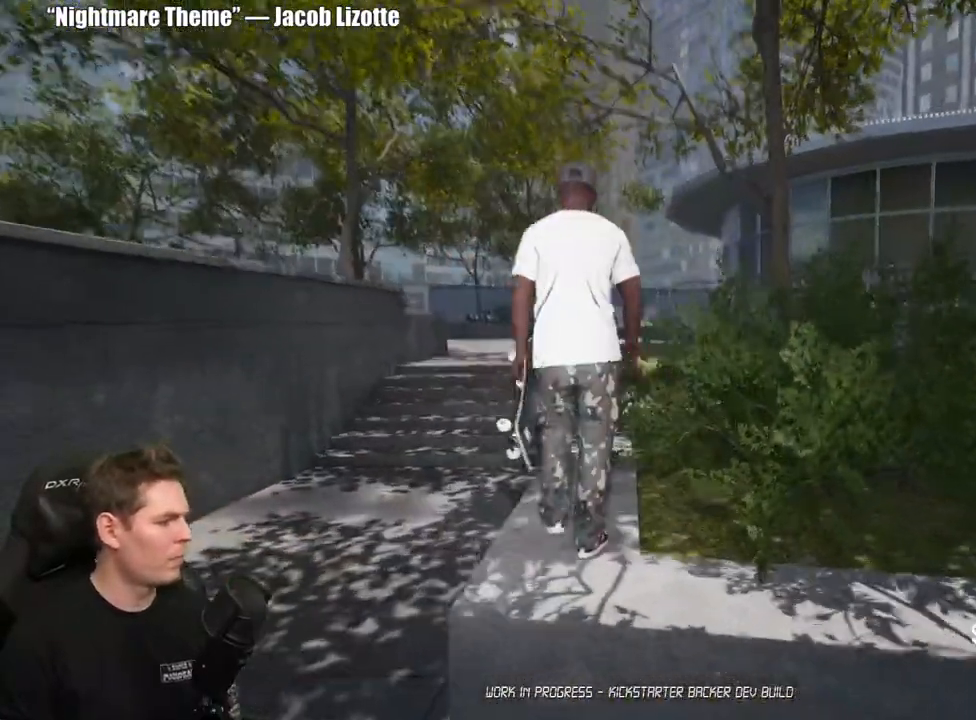
{"buttons": [], "left_stick": "center", "right_stick": "center", "events": [[67, "right_stick", "center"], [150, "left_stick", "center"]]}
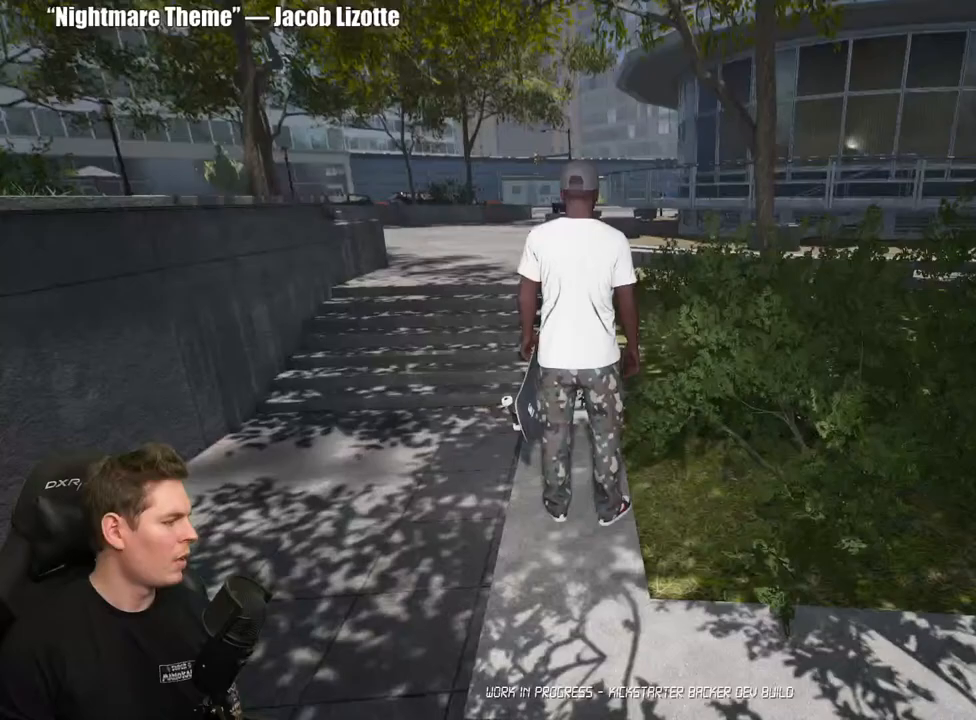
{"buttons": [], "left_stick": "center", "right_stick": "center", "events": []}
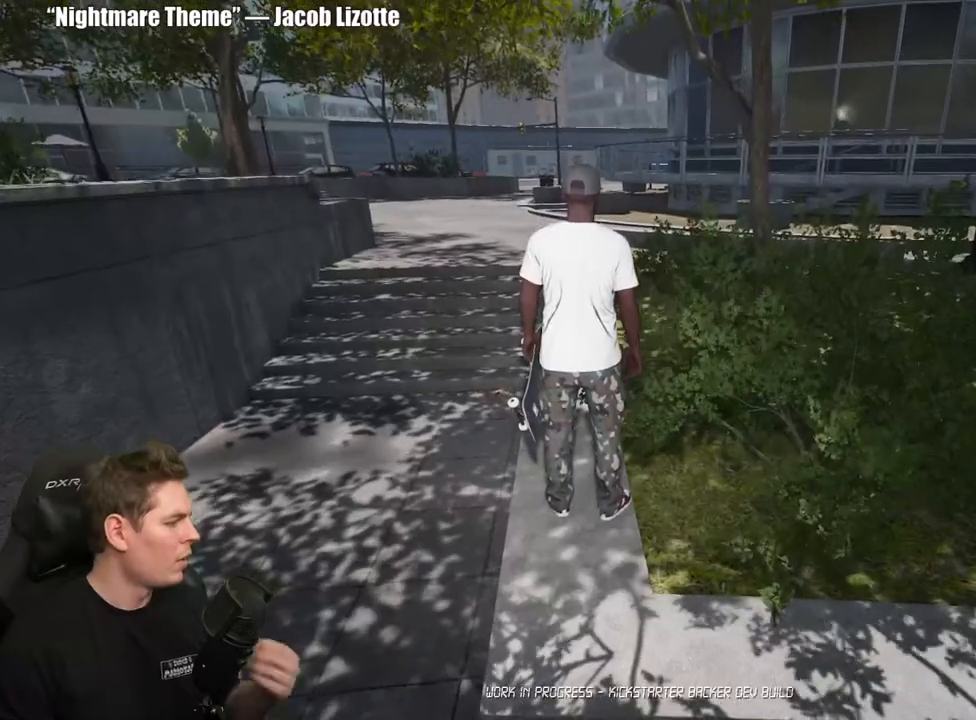
{"buttons": [], "left_stick": "center", "right_stick": "center", "events": []}
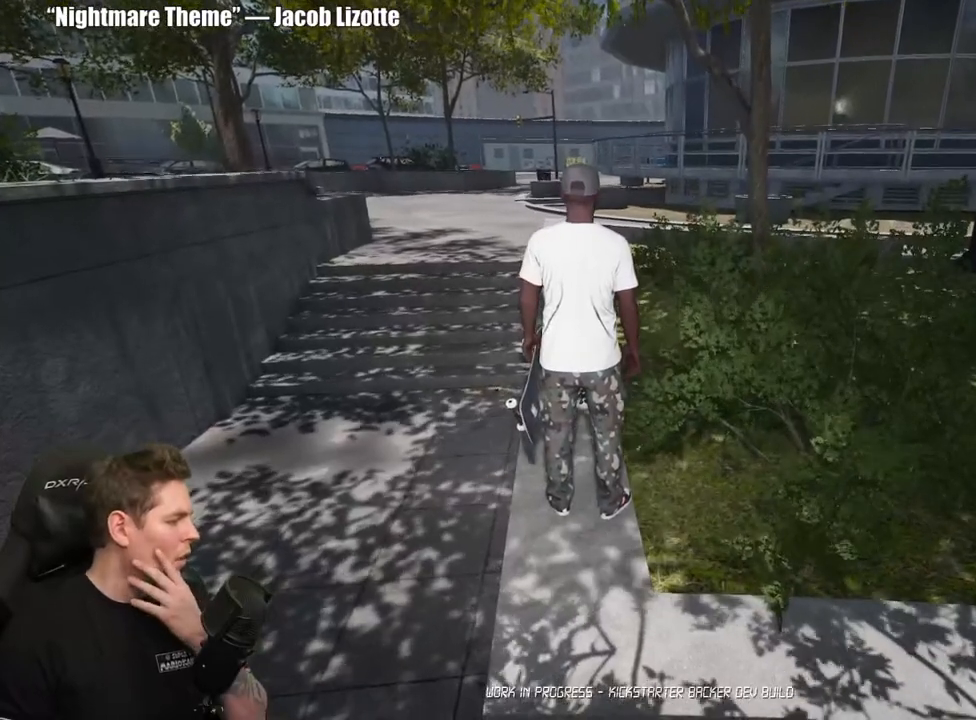
{"buttons": [], "left_stick": "center", "right_stick": "center", "events": []}
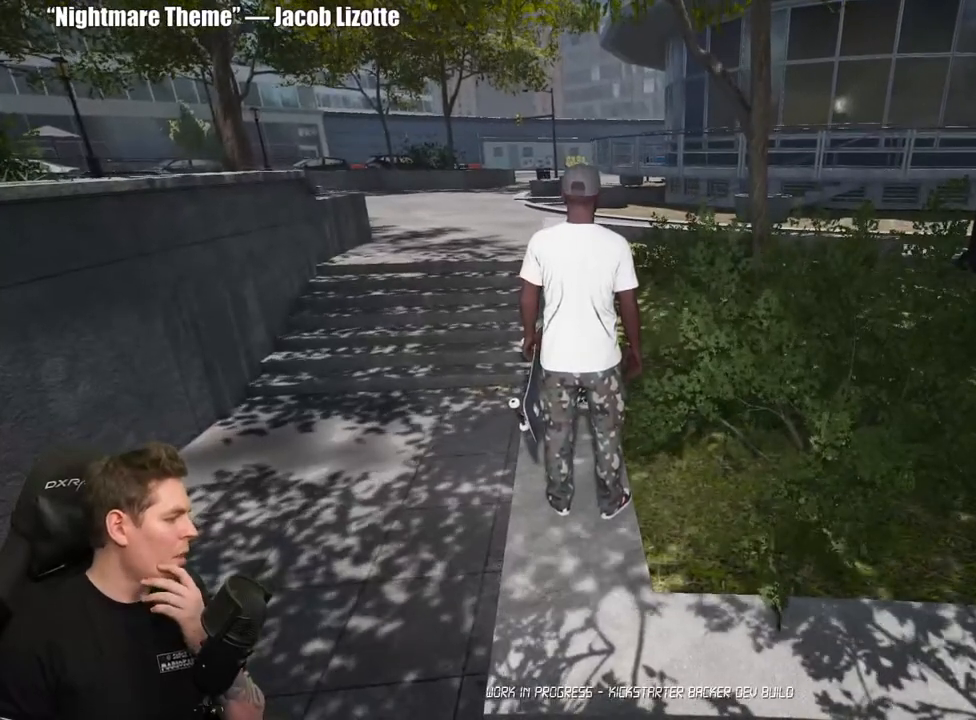
{"buttons": [], "left_stick": "center", "right_stick": "center", "events": []}
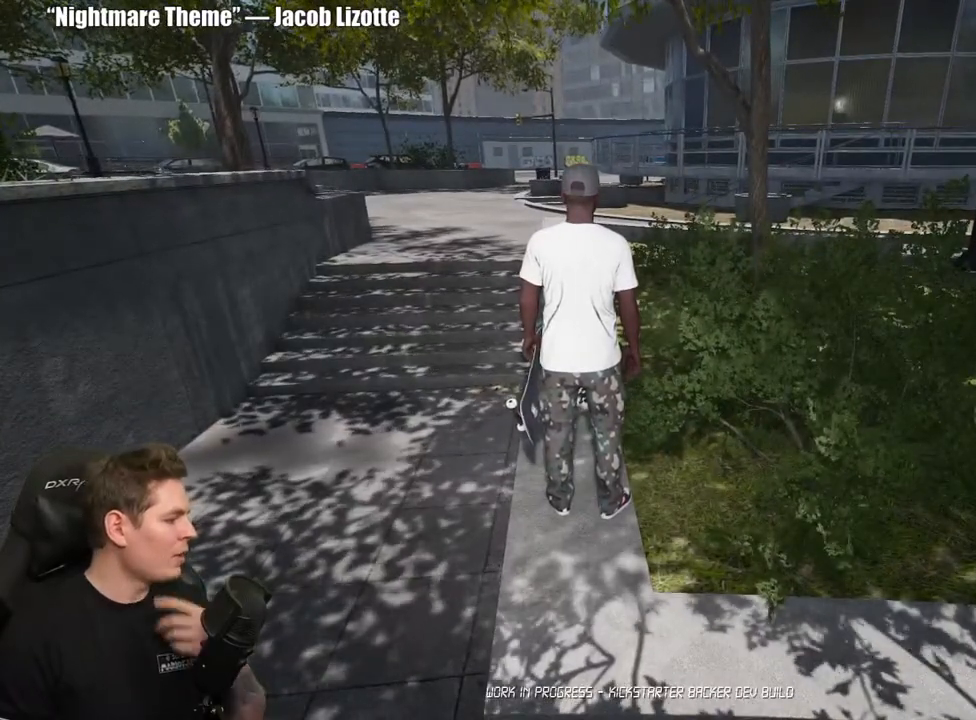
{"buttons": [], "left_stick": "center", "right_stick": "center", "events": []}
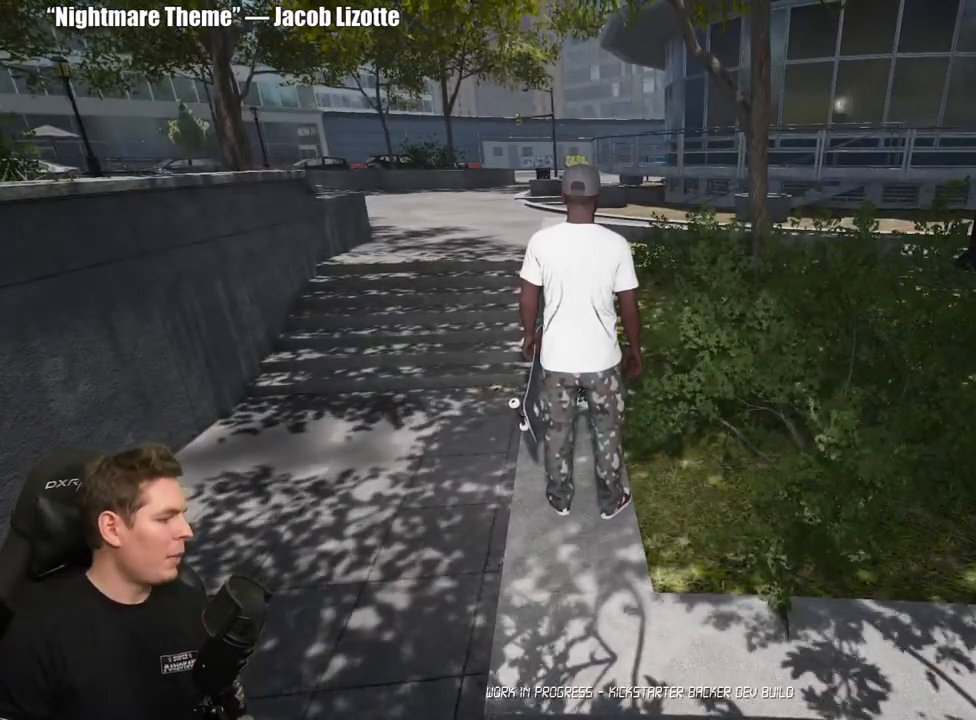
{"buttons": [], "left_stick": "center", "right_stick": "center", "events": []}
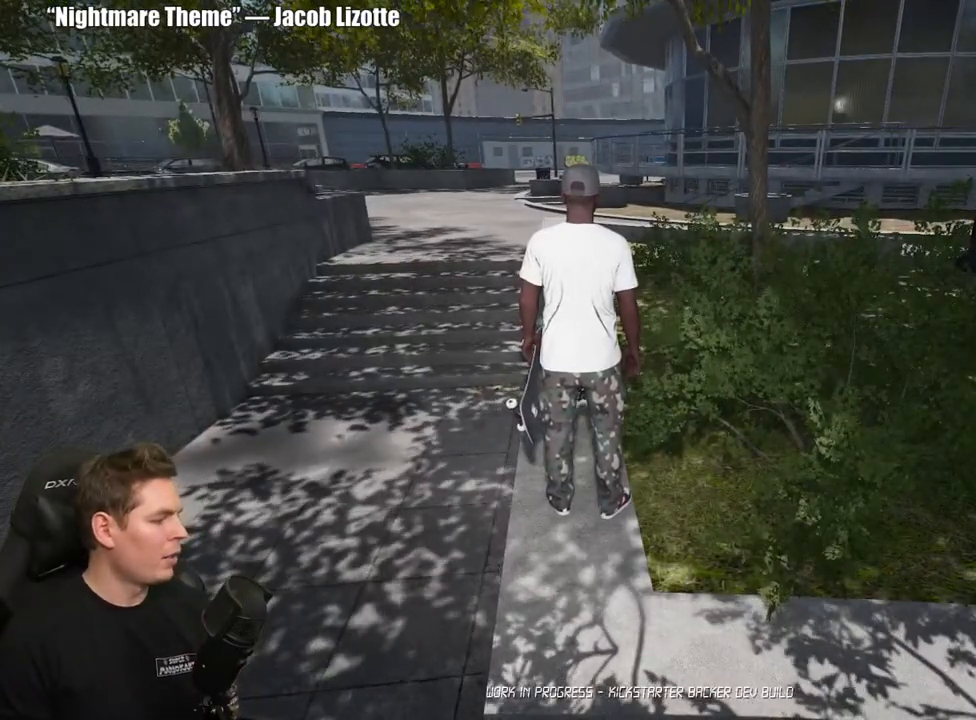
{"buttons": [], "left_stick": "center", "right_stick": "center", "events": []}